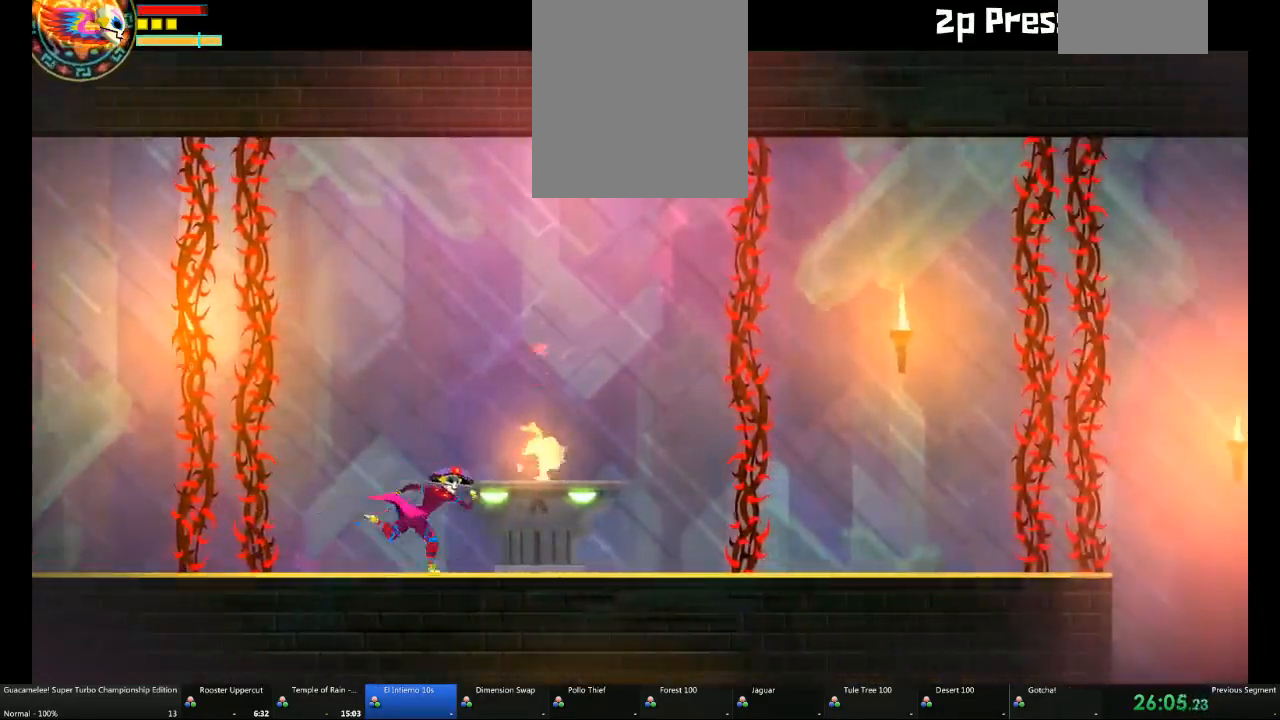
Gameplay with a controller (Xbox layout); each line is a JSON object with the inputs held at the frame after it. "events" lists button and stick changes between this image and that frame as [ms after this image, input, new state], when the widget could be followed in between. Not read: A L2 L3 R3 SELECT.
{"buttons": [], "left_stick": "right", "right_stick": "center", "events": []}
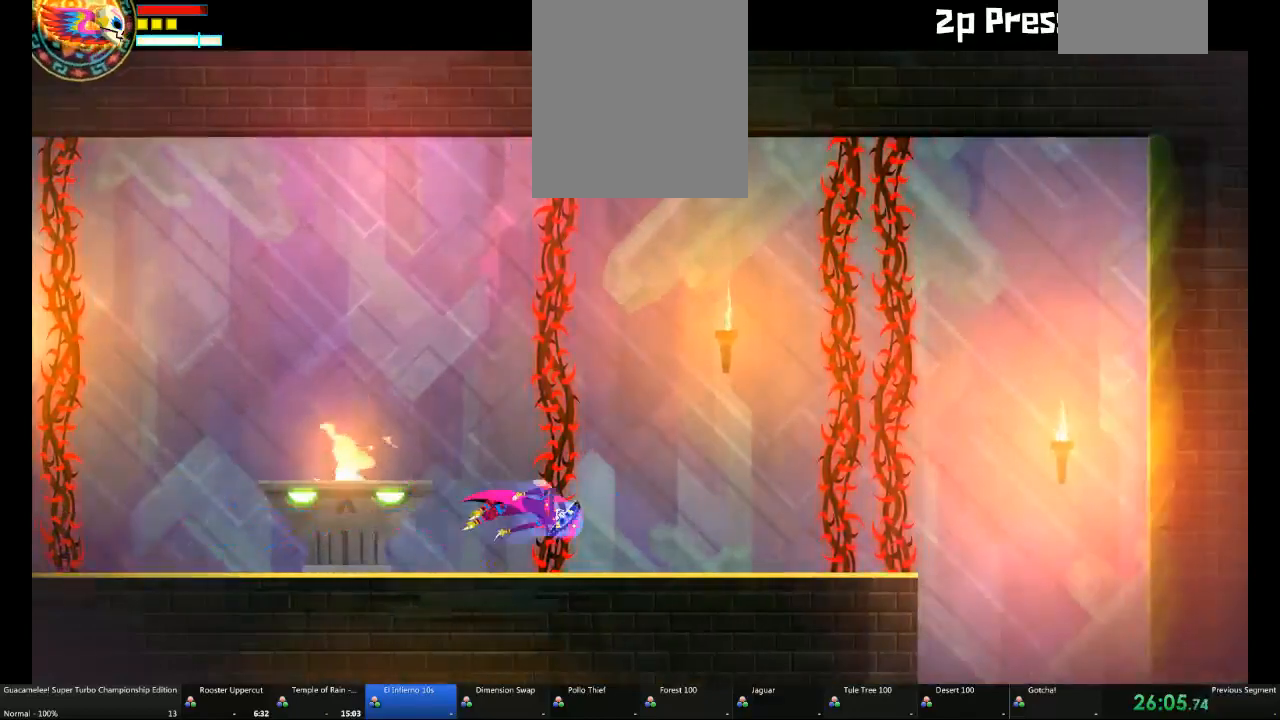
{"buttons": [], "left_stick": "right", "right_stick": "center", "events": []}
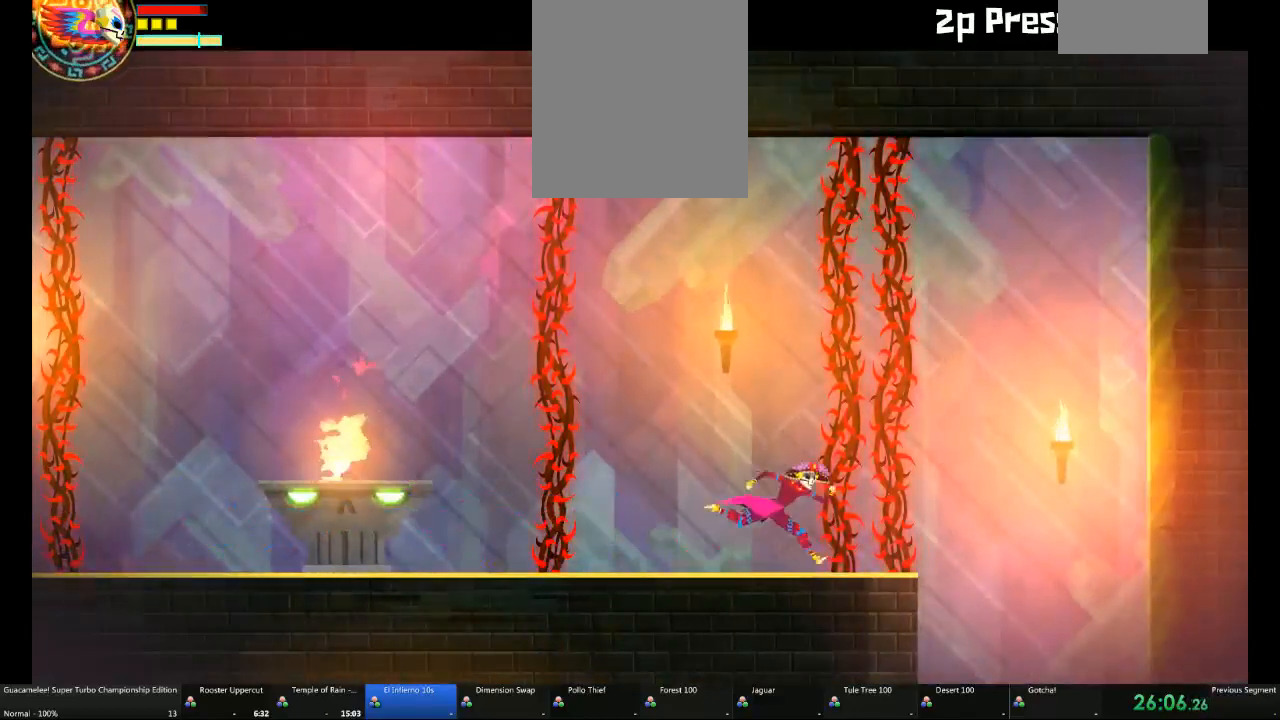
{"buttons": [], "left_stick": "right", "right_stick": "center", "events": []}
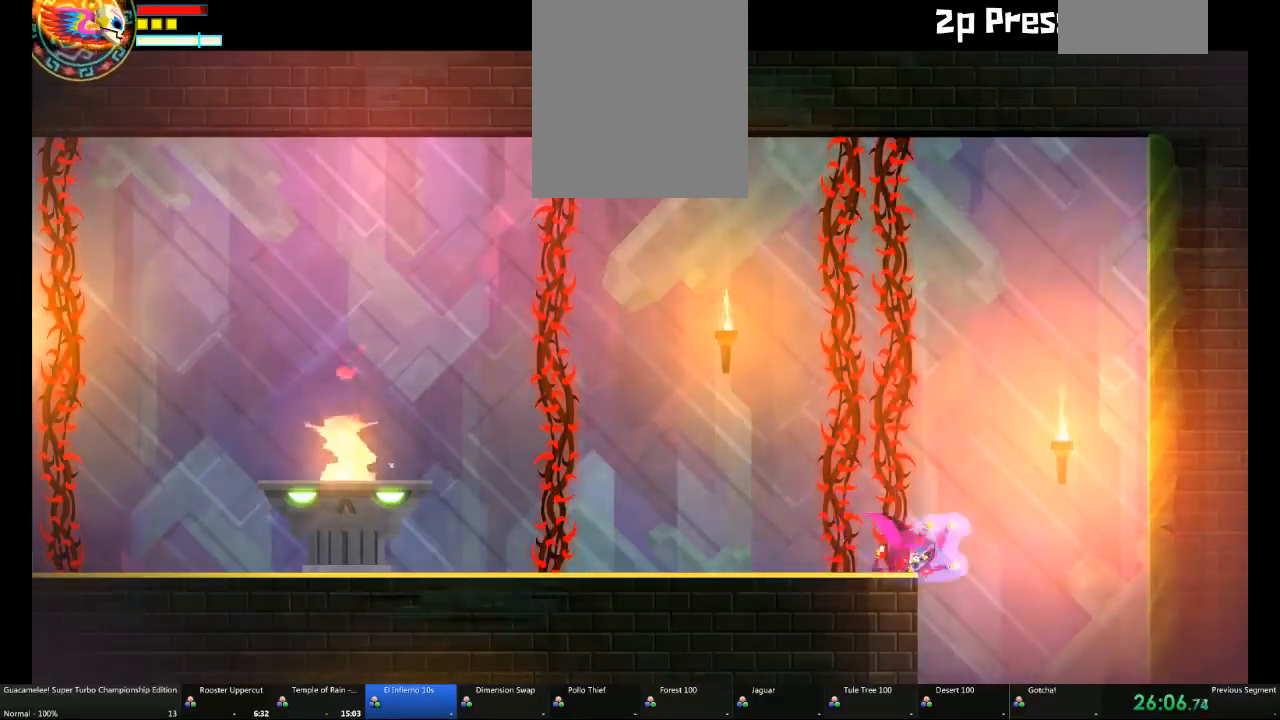
{"buttons": [], "left_stick": "down-left", "right_stick": "center", "events": [[33, "left_stick", "down-right"], [467, "left_stick", "down-left"]]}
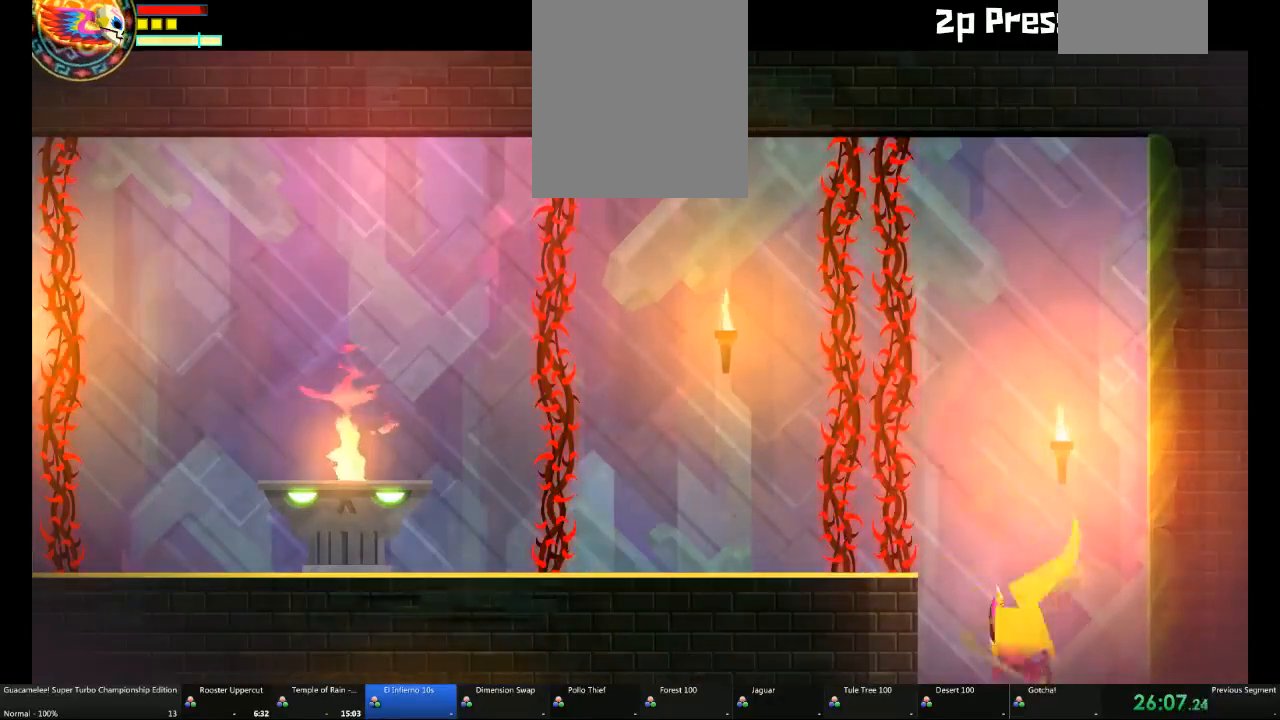
{"buttons": [], "left_stick": "left", "right_stick": "center", "events": [[33, "left_stick", "left"]]}
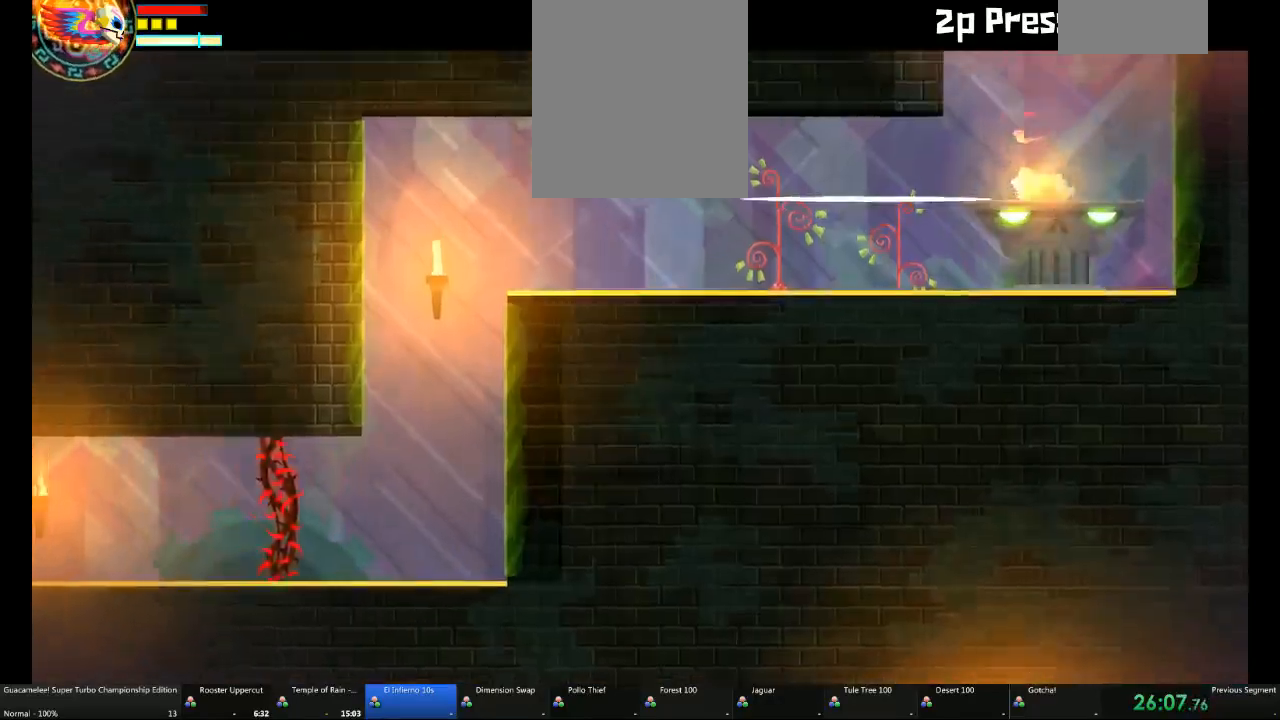
{"buttons": [], "left_stick": "left", "right_stick": "center", "events": []}
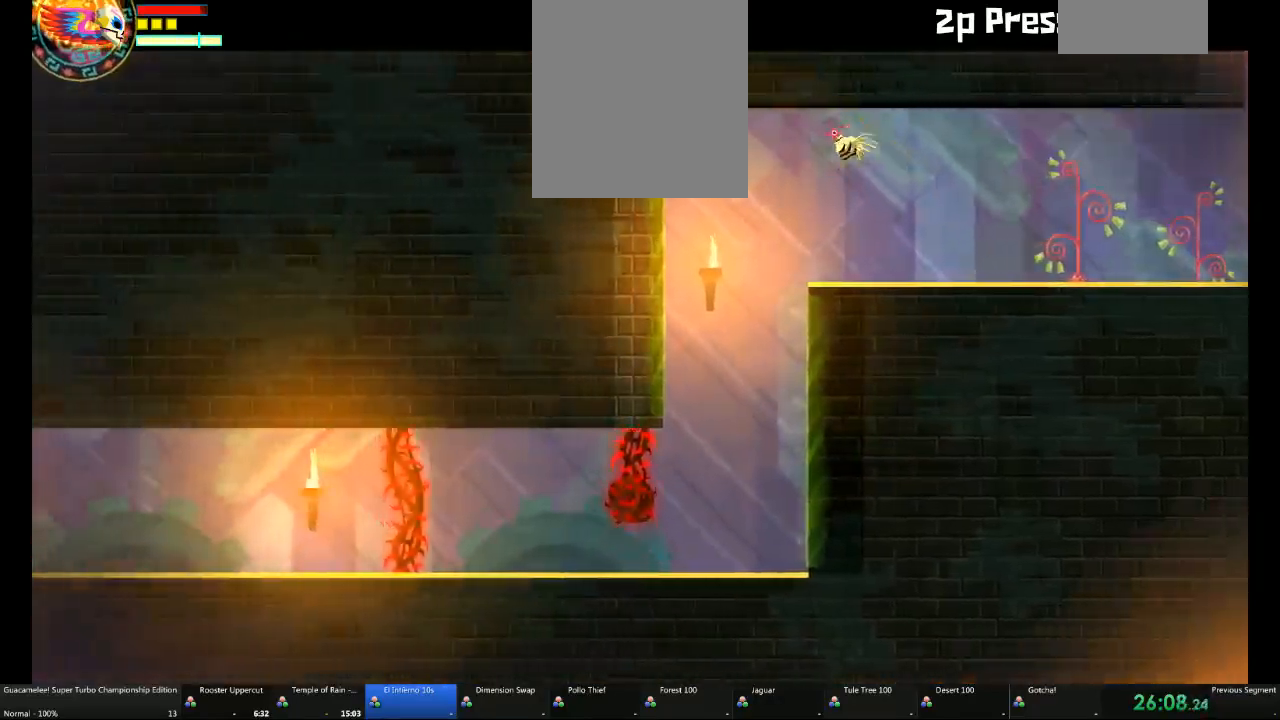
{"buttons": [], "left_stick": "left", "right_stick": "center", "events": [[117, "left_stick", "center"], [167, "left_stick", "right"], [400, "left_stick", "left"]]}
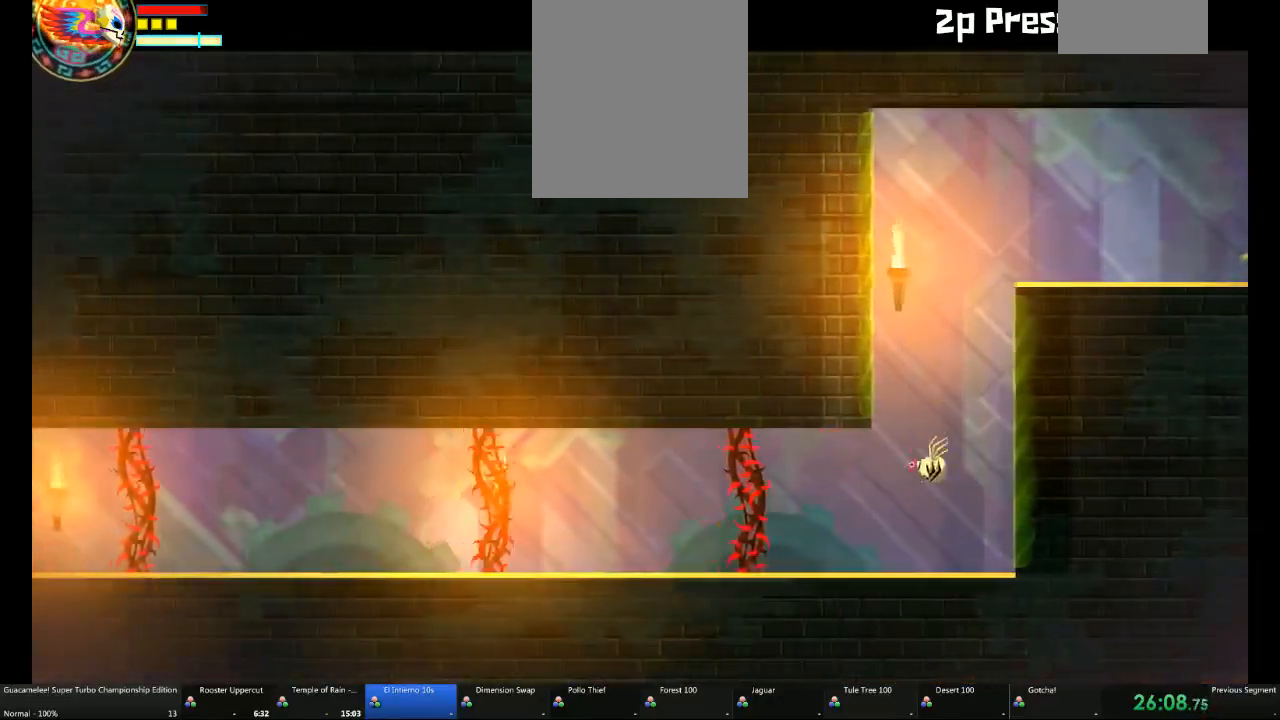
{"buttons": [], "left_stick": "left", "right_stick": "center"}
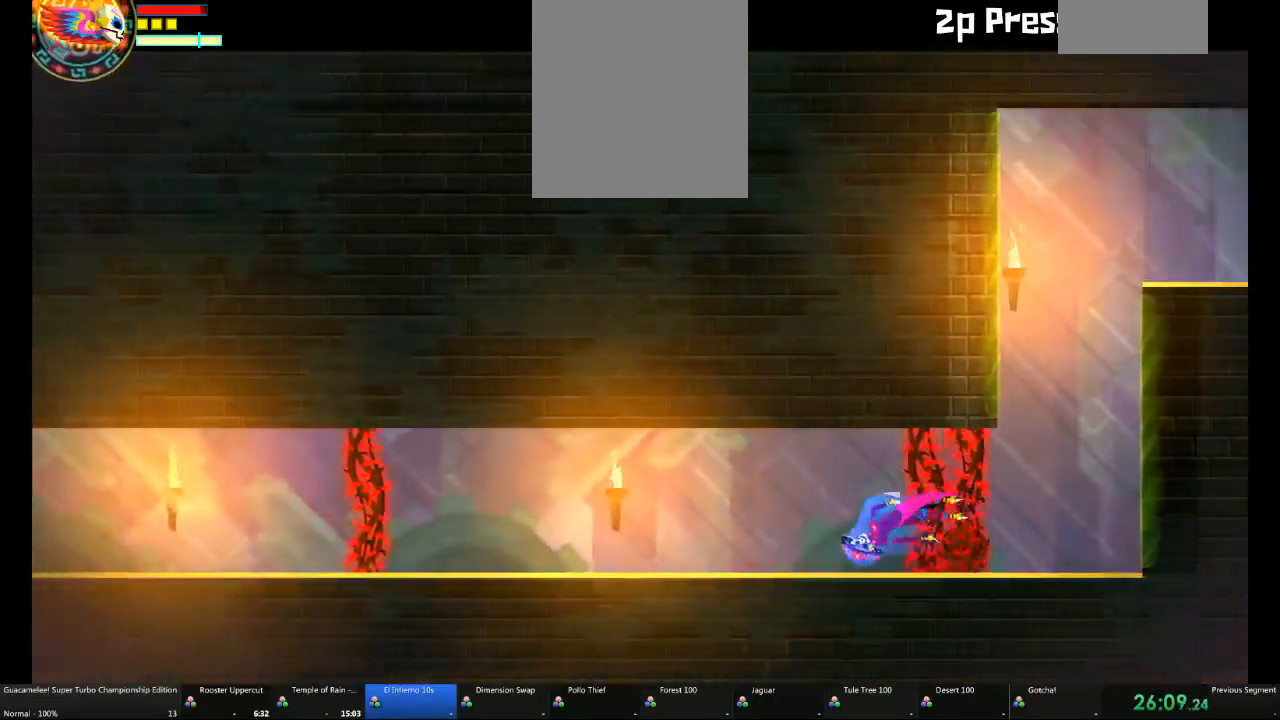
{"buttons": [], "left_stick": "left", "right_stick": "center", "events": [[33, "left_stick", "center"], [317, "left_stick", "left"]]}
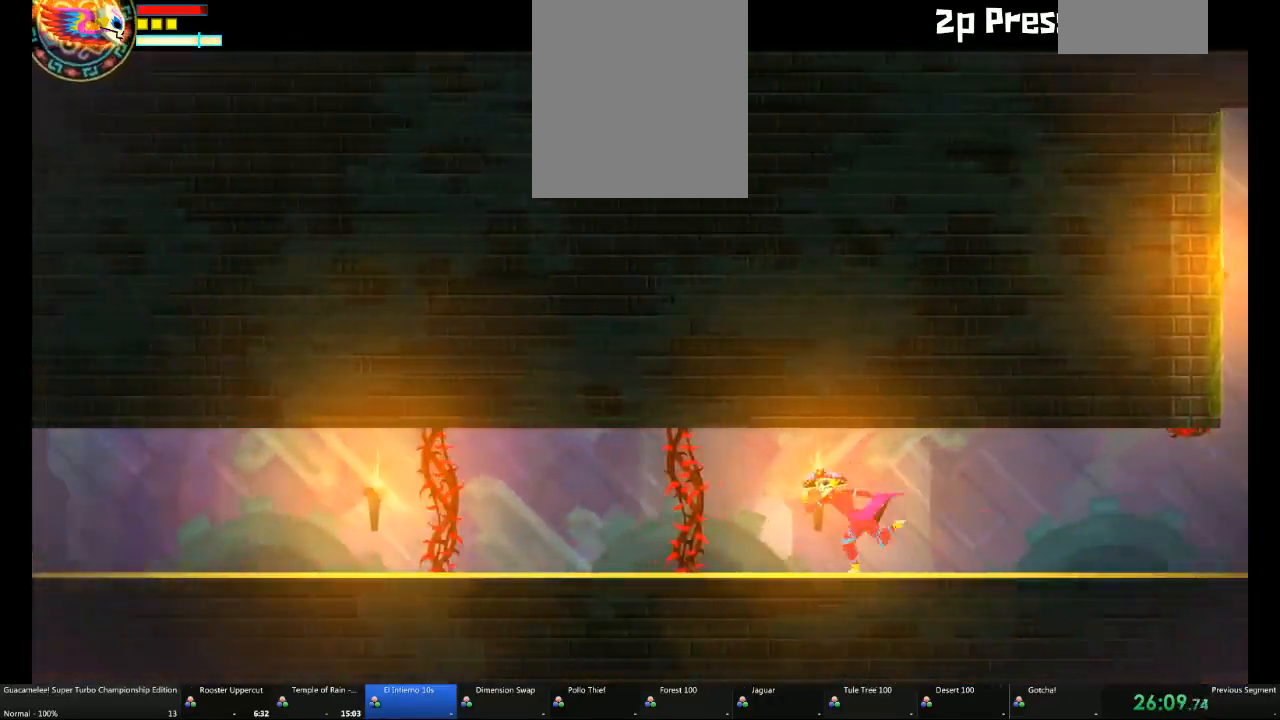
{"buttons": [], "left_stick": "left", "right_stick": "center", "events": []}
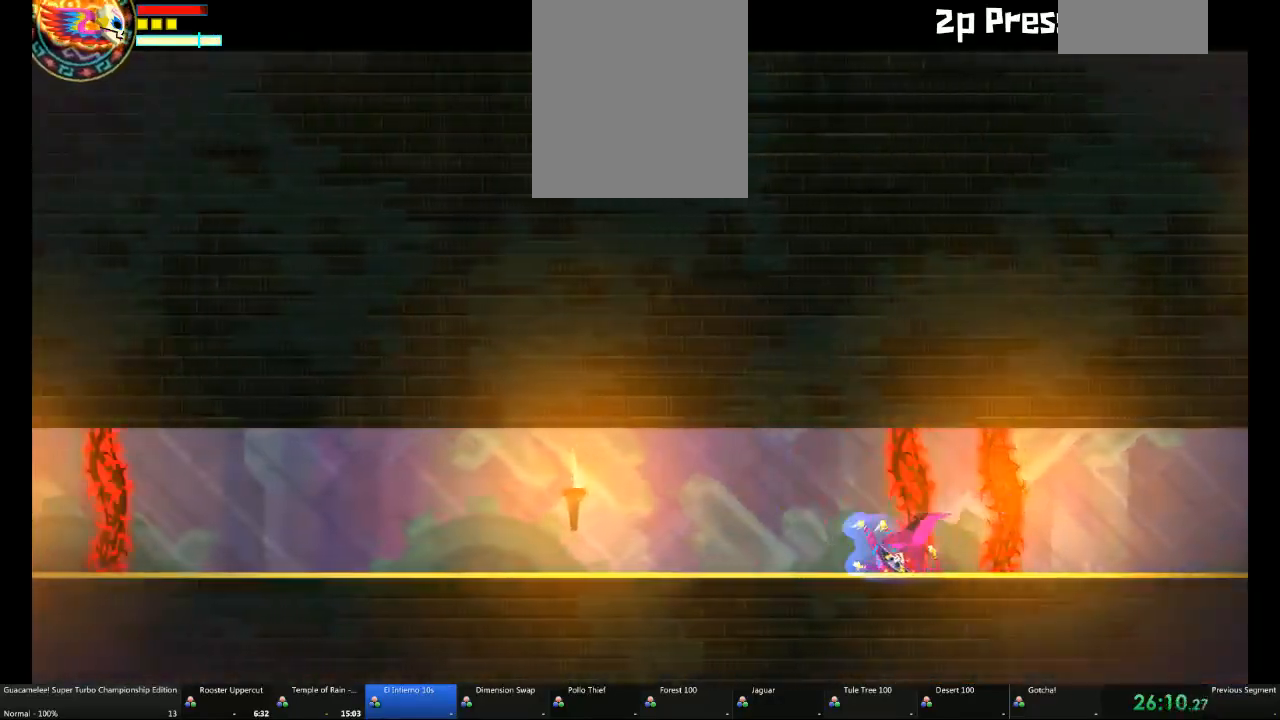
{"buttons": [], "left_stick": "left", "right_stick": "center", "events": []}
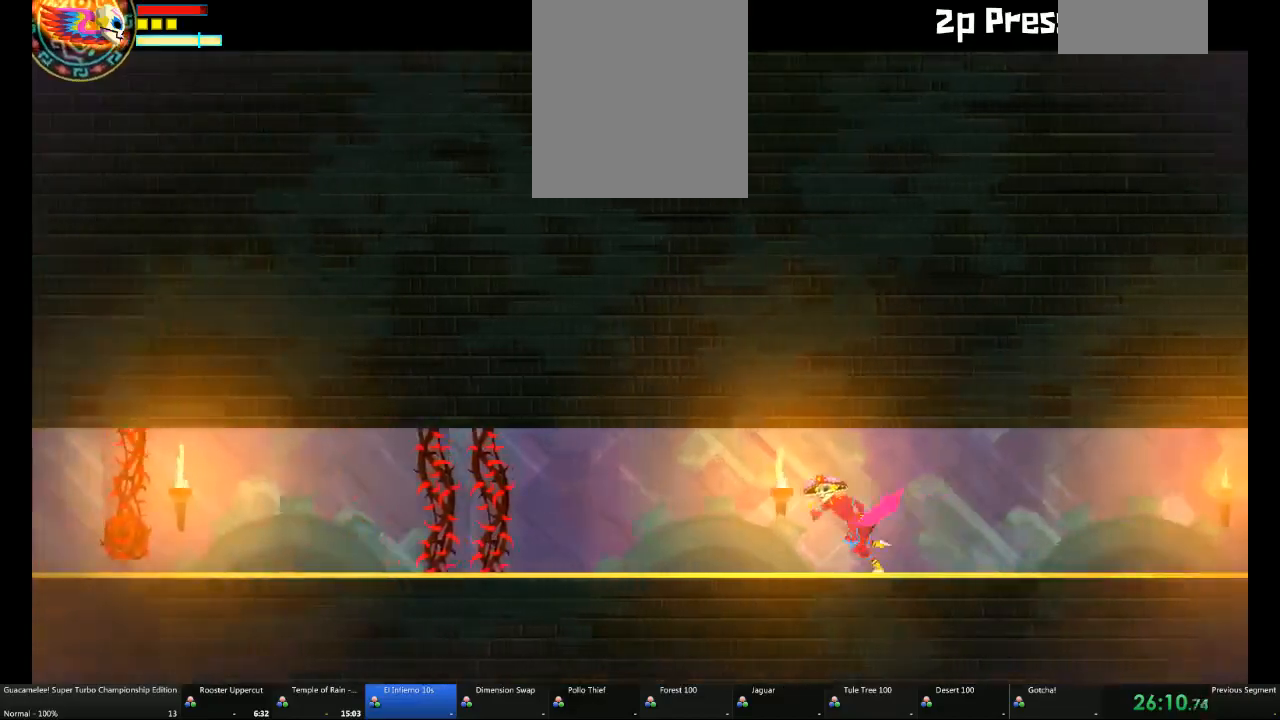
{"buttons": [], "left_stick": "up-left", "right_stick": "center"}
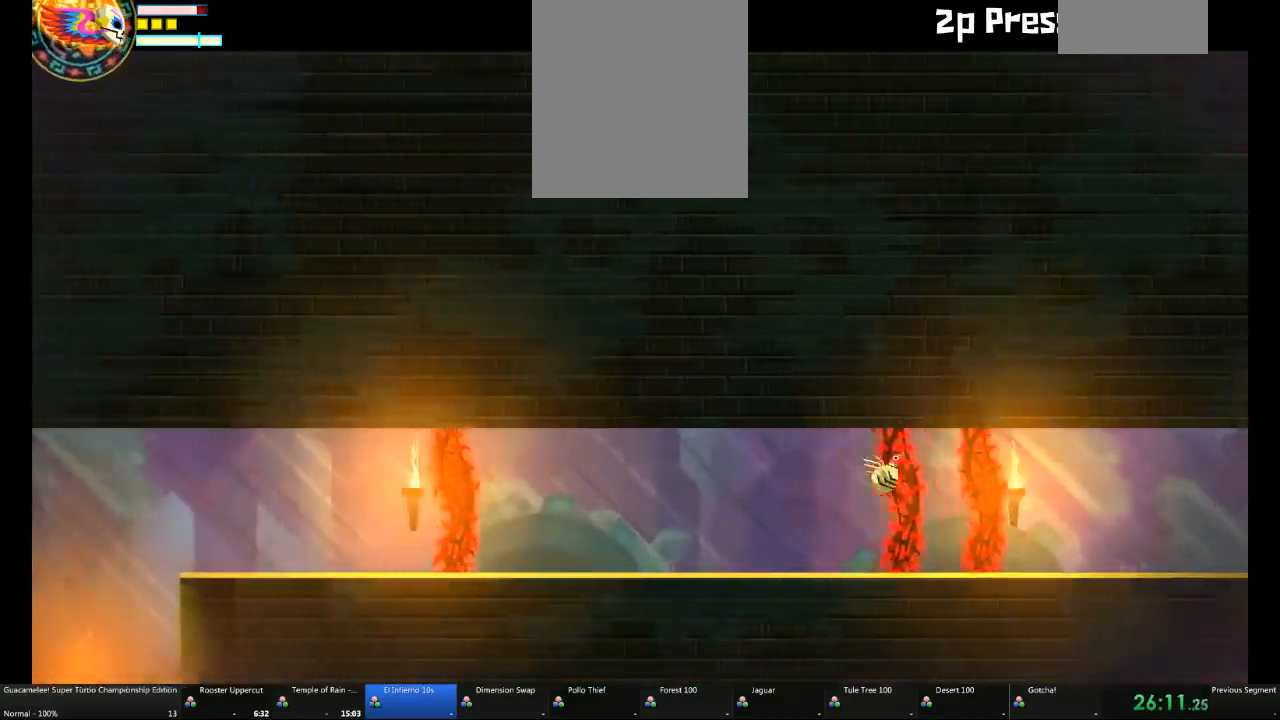
{"buttons": [], "left_stick": "left", "right_stick": "center", "events": [[100, "left_stick", "left"]]}
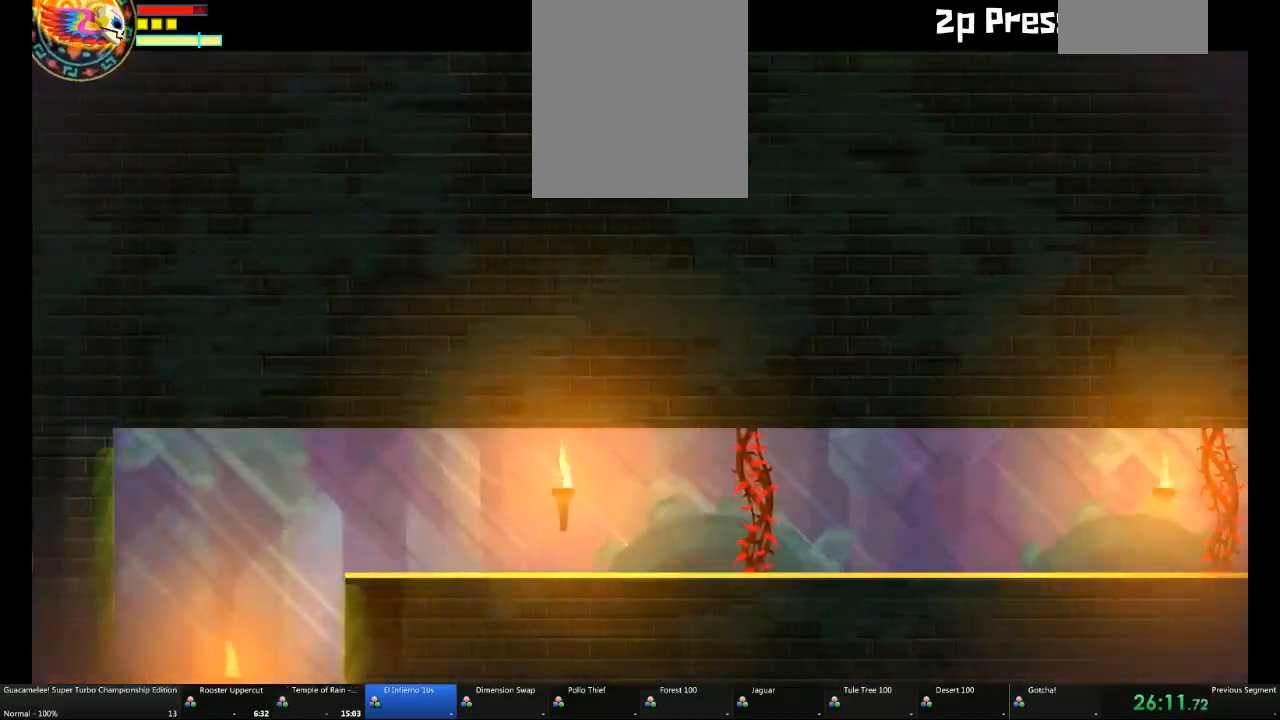
{"buttons": [], "left_stick": "left", "right_stick": "center", "events": []}
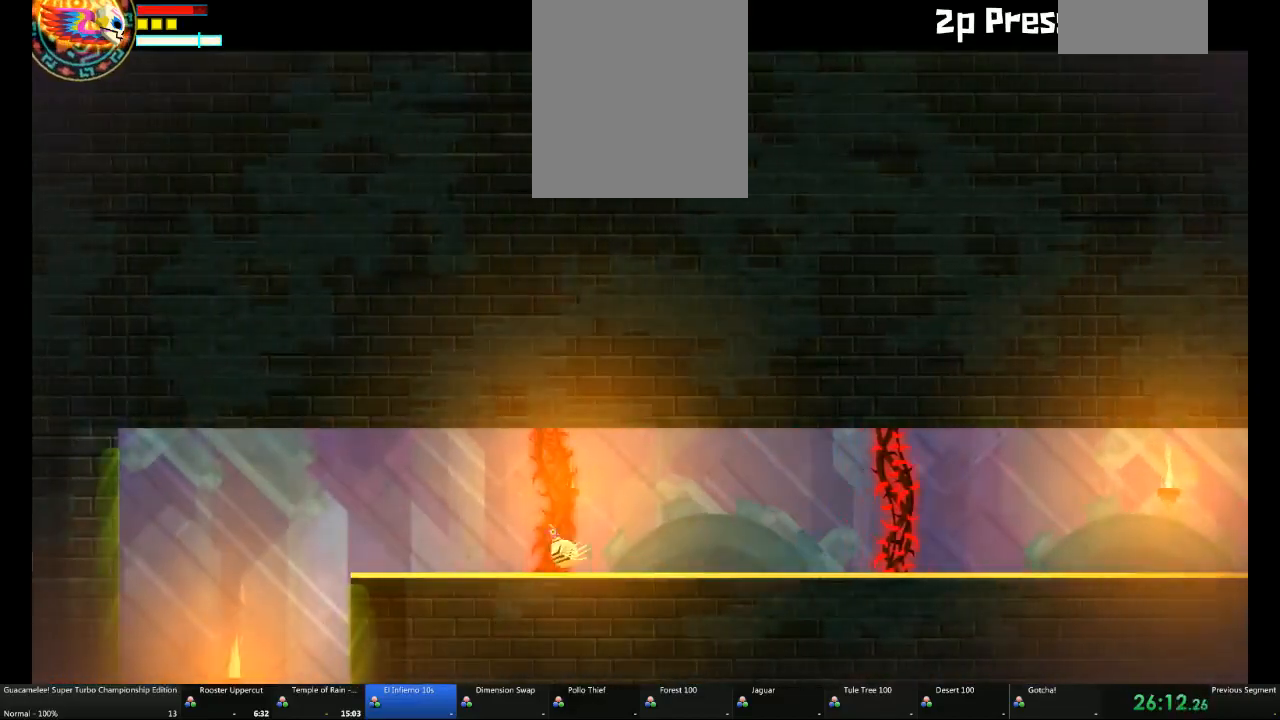
{"buttons": [], "left_stick": "right", "right_stick": "center", "events": [[483, "left_stick", "right"]]}
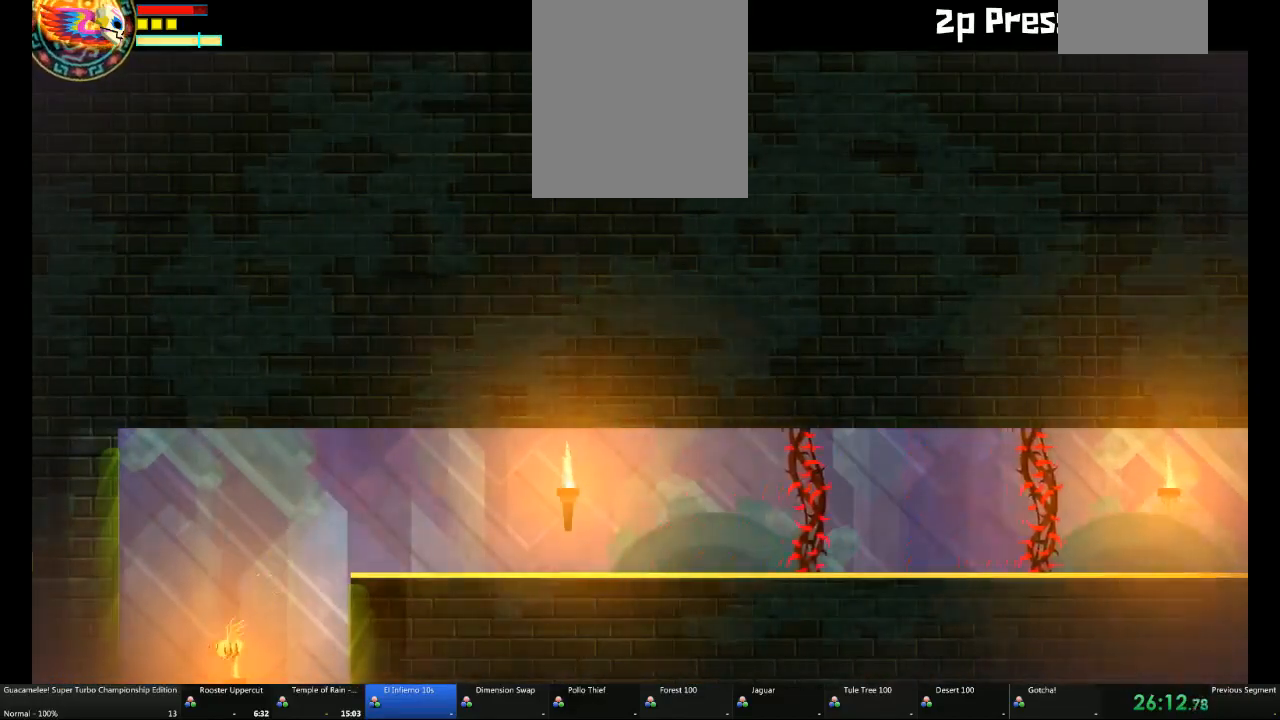
{"buttons": [], "left_stick": "right", "right_stick": "center", "events": []}
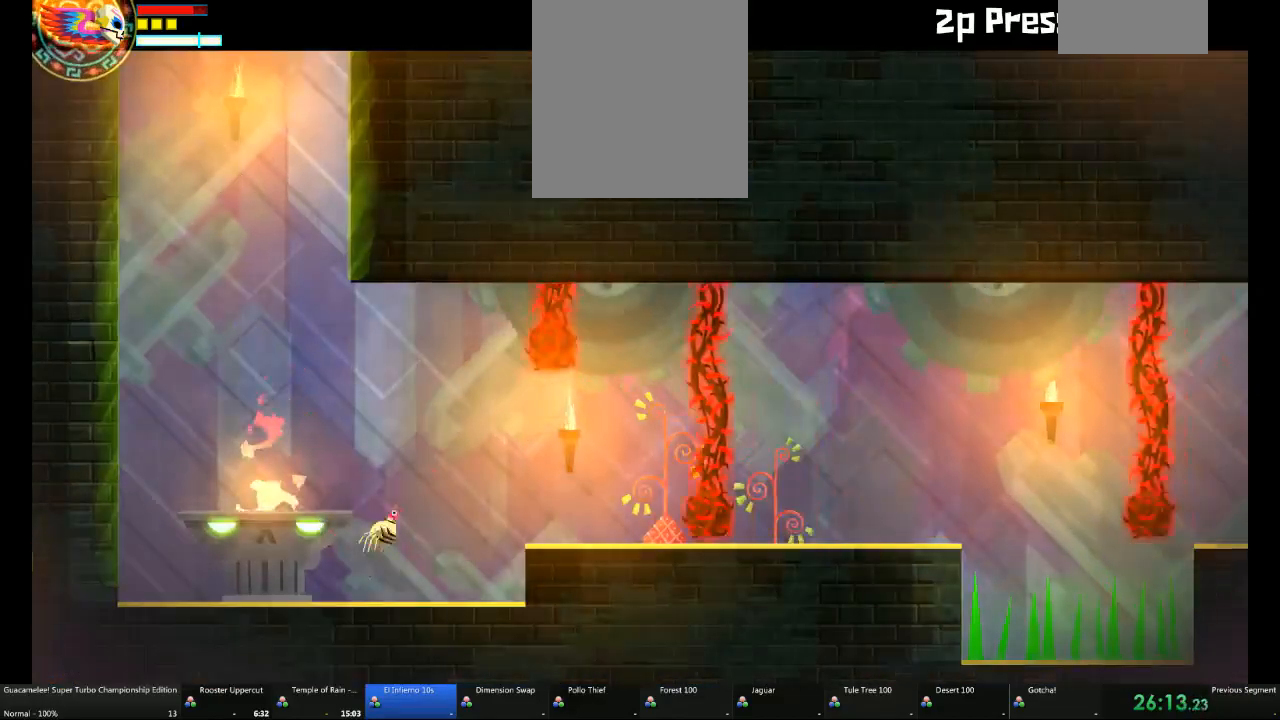
{"buttons": [], "left_stick": "right", "right_stick": "center", "events": [[33, "L1", "down"], [183, "L1", "up"]]}
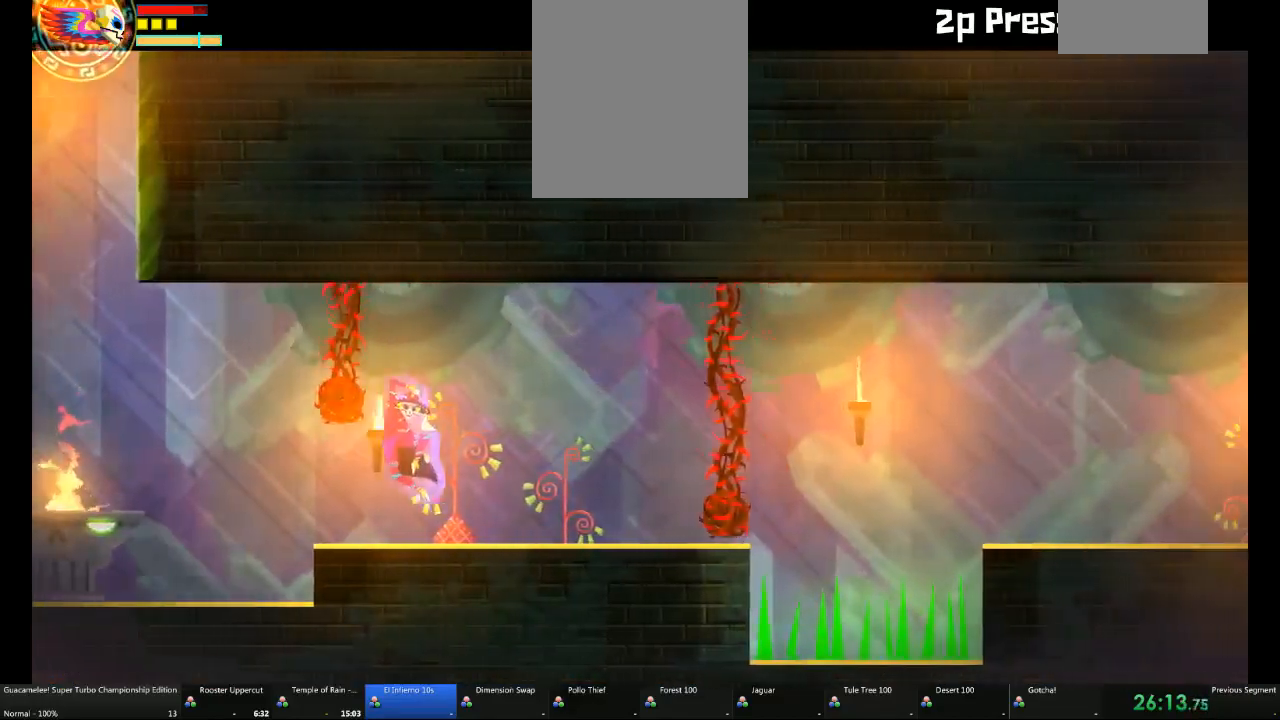
{"buttons": [], "left_stick": "right", "right_stick": "center", "events": []}
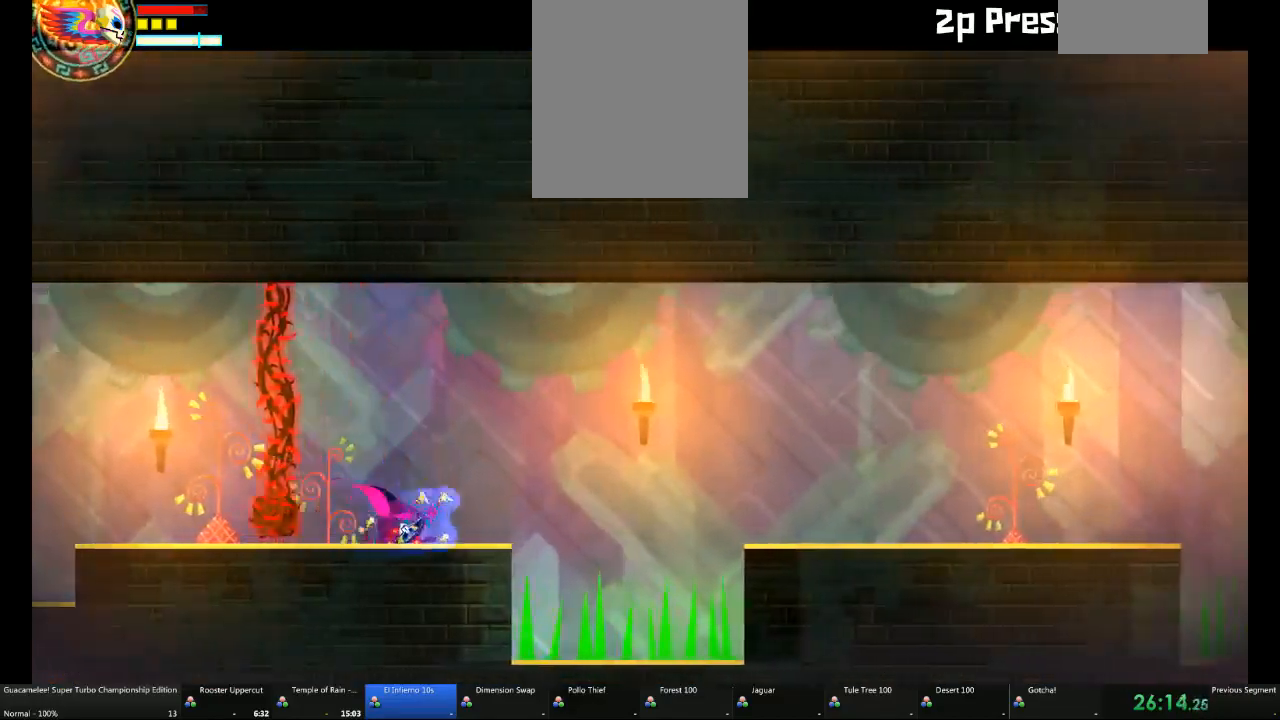
{"buttons": ["DPAD_LEFT"], "left_stick": "right", "right_stick": "center", "events": [[500, "DPAD_LEFT", "down"]]}
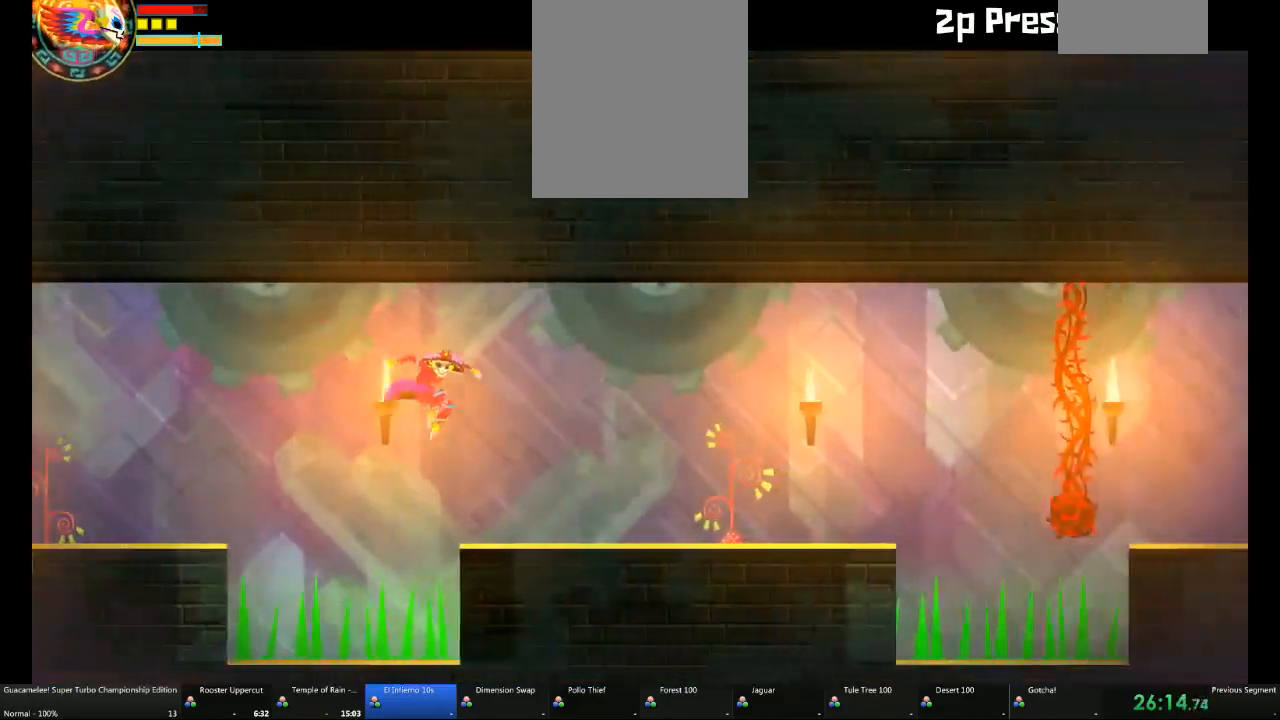
{"buttons": ["DPAD_LEFT"], "left_stick": "right", "right_stick": "center"}
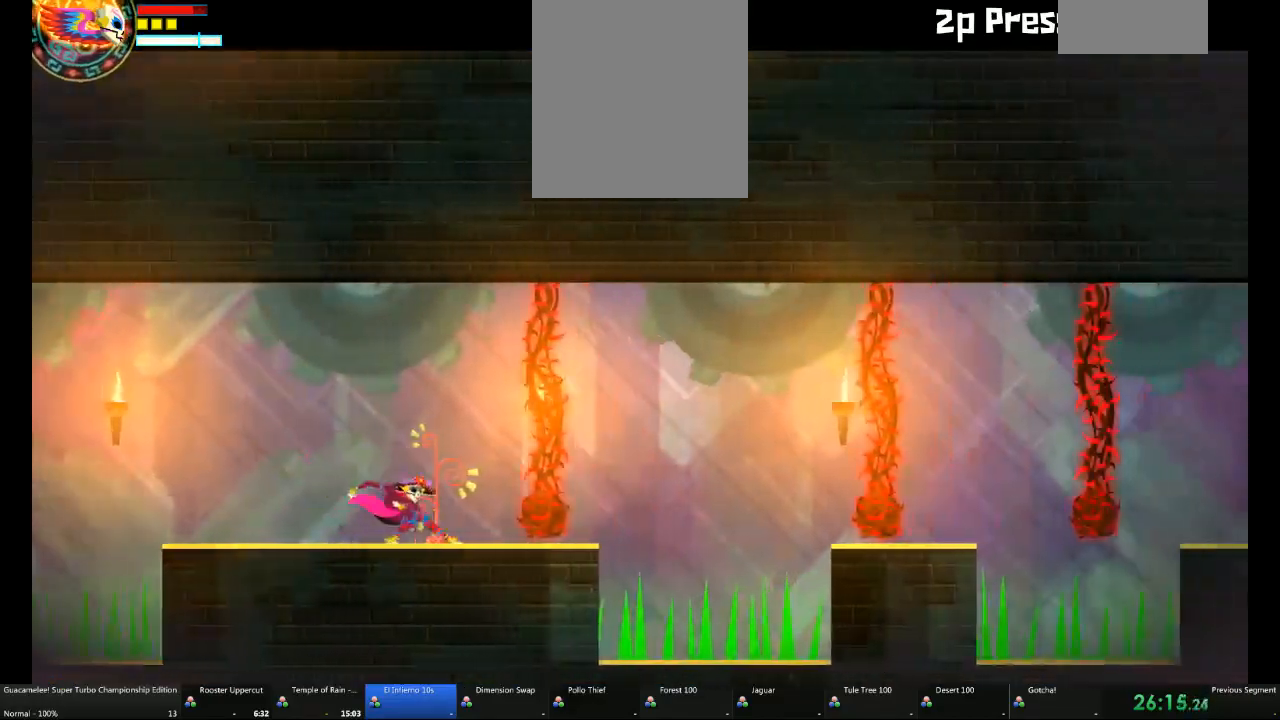
{"buttons": [], "left_stick": "right", "right_stick": "center"}
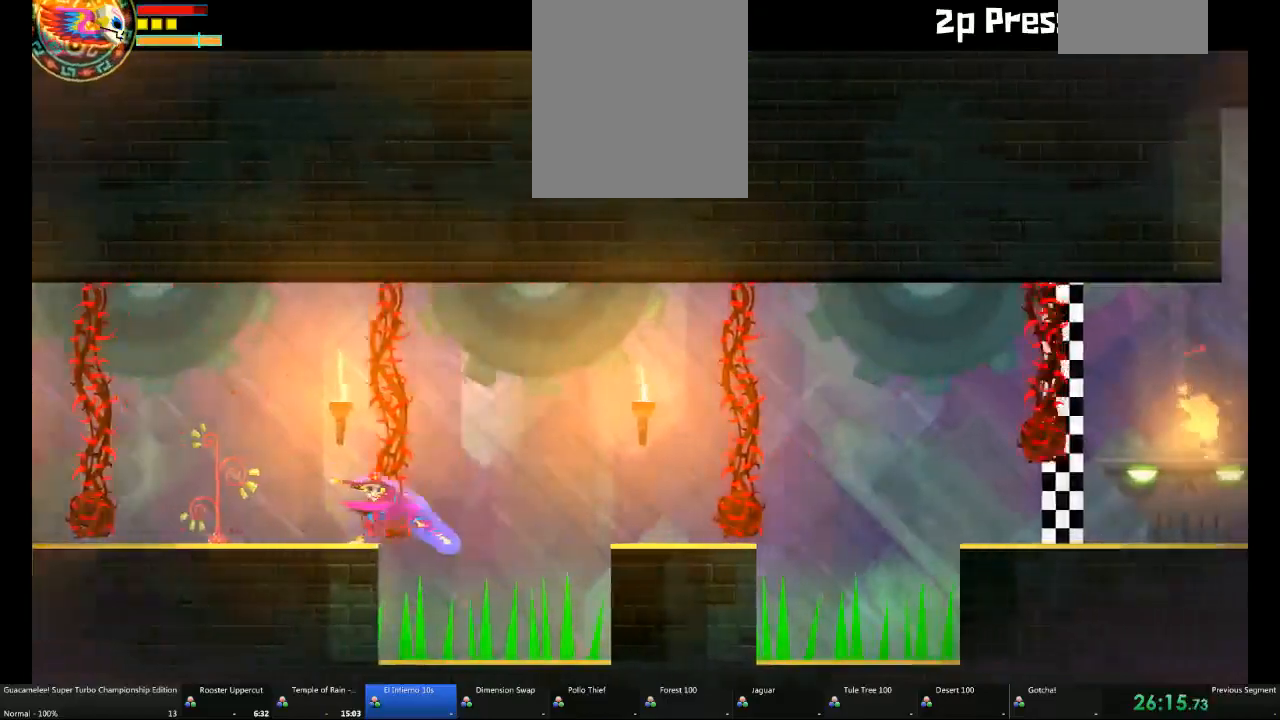
{"buttons": [], "left_stick": "right", "right_stick": "center", "events": []}
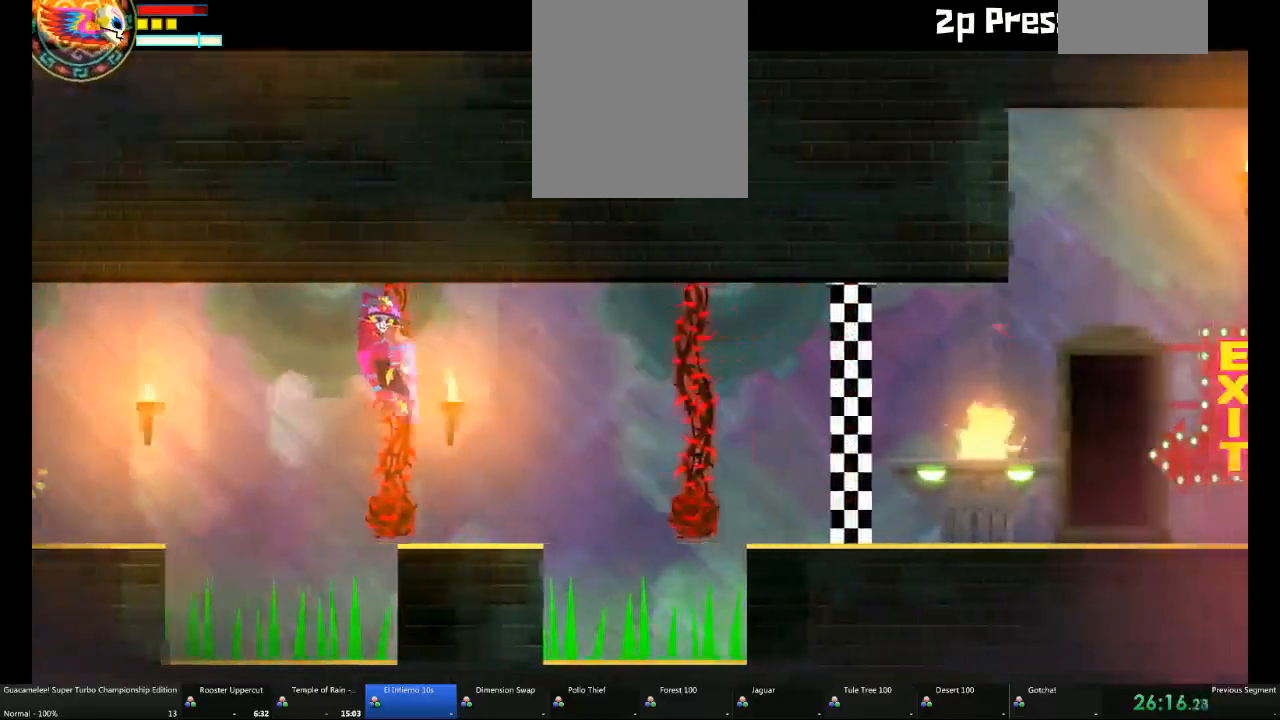
{"buttons": [], "left_stick": "right", "right_stick": "center", "events": []}
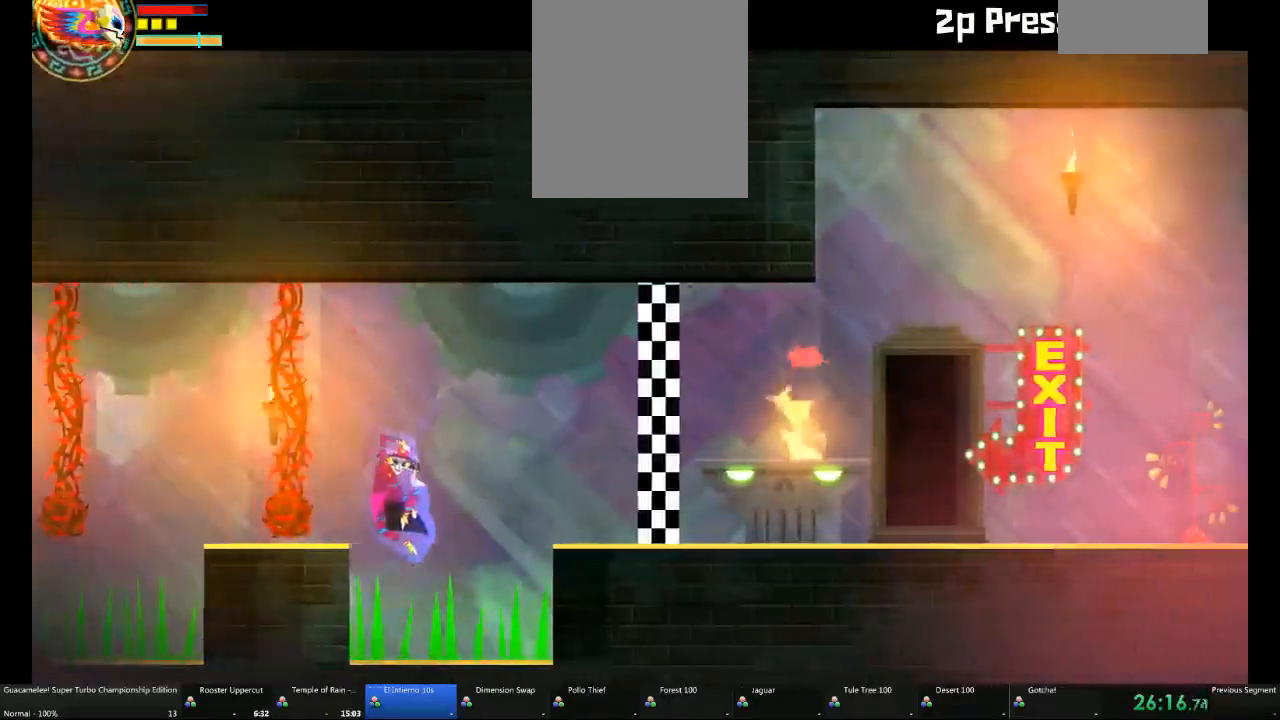
{"buttons": [], "left_stick": "up-right", "right_stick": "center"}
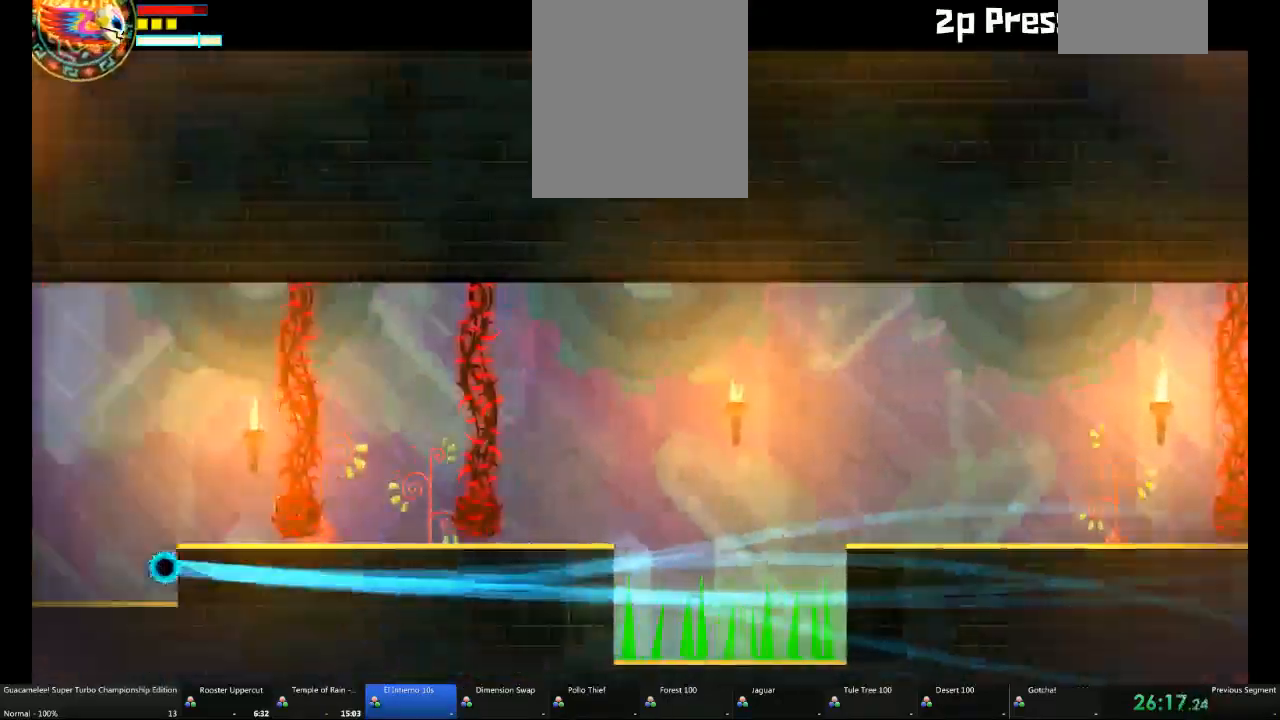
{"buttons": [], "left_stick": "right", "right_stick": "center"}